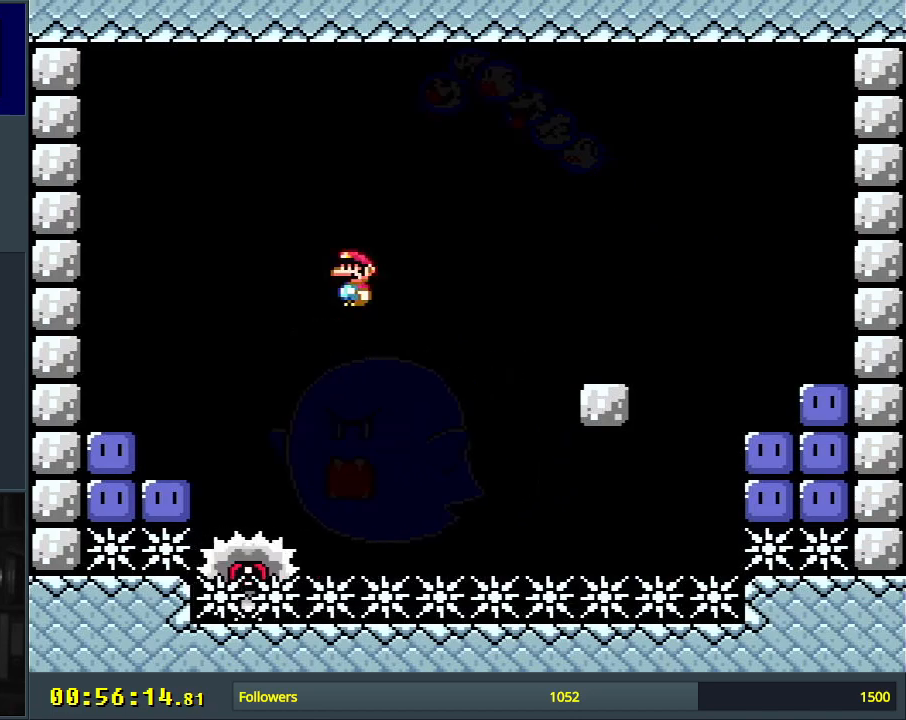
Gameplay with a controller (Nintendo layout); each line is a JSON object with the inputs held at the frame after it. "events" lists button and stick changes between this image and that frame as [ms after this image, input, new state], when the widget could be followed in between. Not read: L3 R3.
{"buttons": ["X", "DPAD_LEFT"], "events": [[83, "A", "down"], [317, "DPAD_RIGHT", "up"], [450, "A", "up"], [500, "DPAD_LEFT", "down"]]}
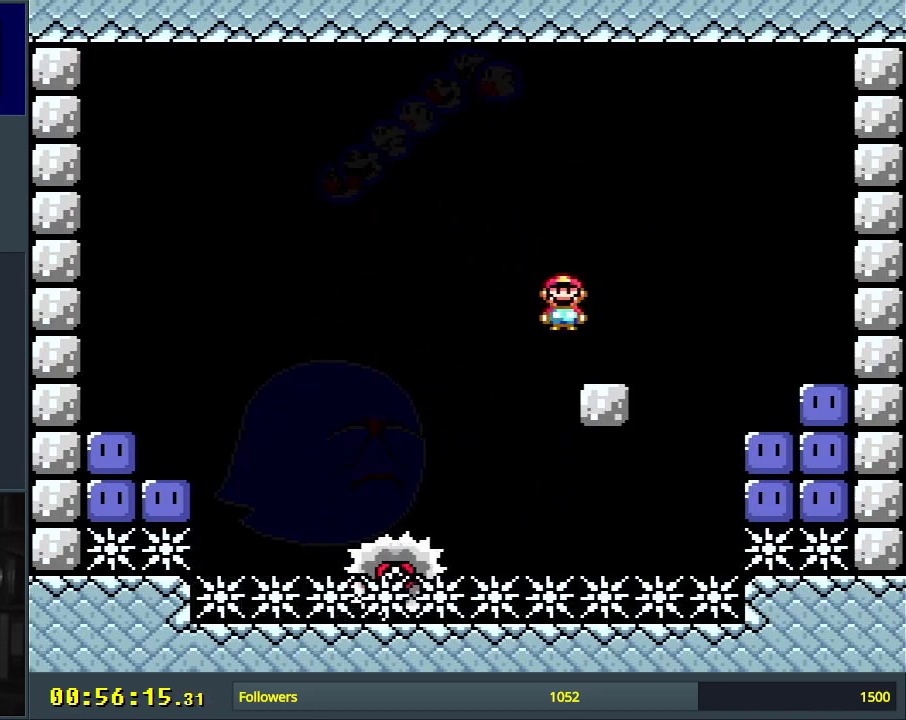
{"buttons": ["A", "X", "DPAD_RIGHT"], "events": [[117, "DPAD_LEFT", "up"], [167, "DPAD_RIGHT", "down"], [183, "A", "down"], [317, "A", "up"], [400, "A", "down"]]}
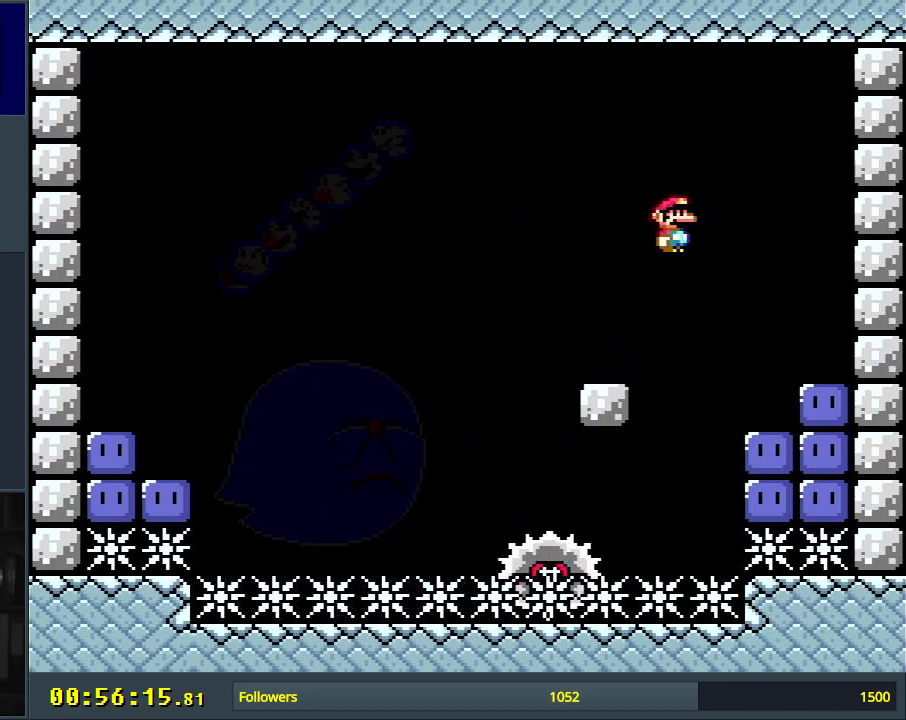
{"buttons": ["Y"], "events": [[67, "DPAD_RIGHT", "up"], [183, "A", "up"], [283, "X", "up"], [500, "Y", "down"]]}
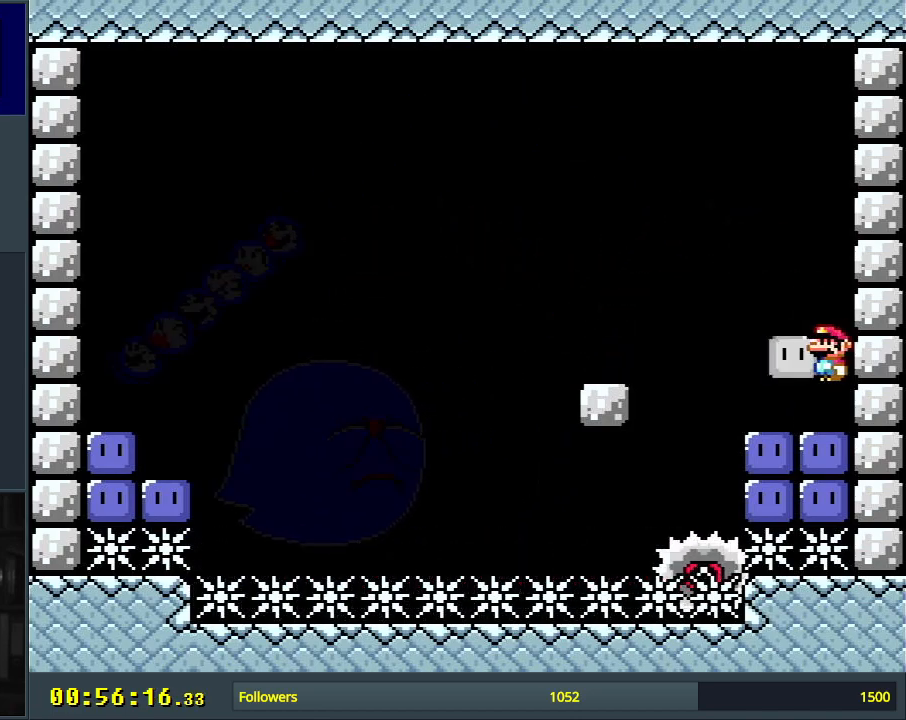
{"buttons": ["Y", "DPAD_LEFT"], "events": [[100, "DPAD_LEFT", "down"], [283, "B", "down"], [433, "B", "up"]]}
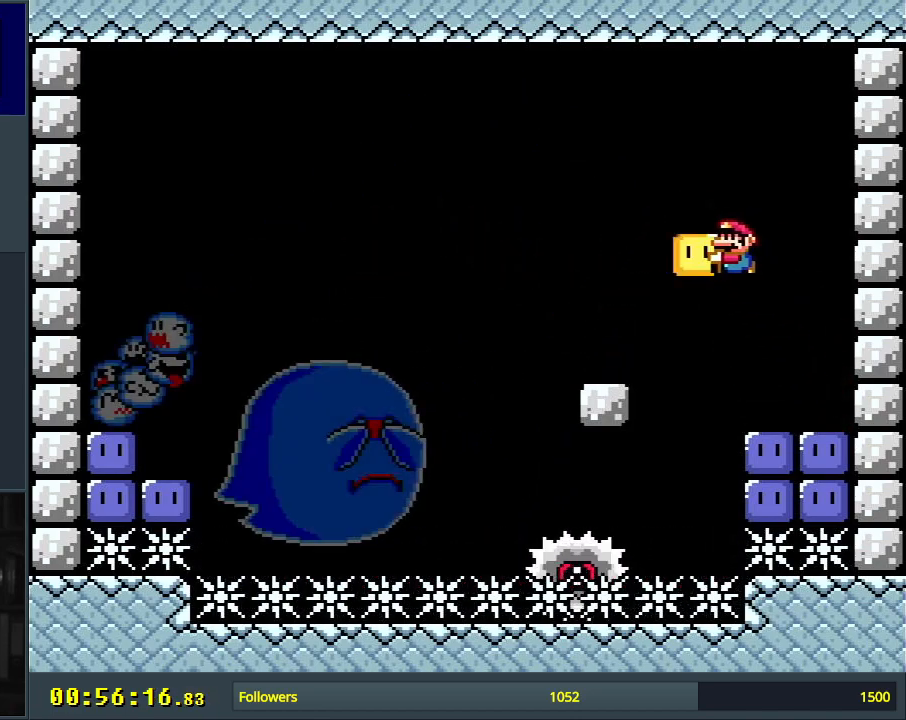
{"buttons": ["Y"], "events": [[17, "B", "down"], [83, "DPAD_LEFT", "up"], [217, "B", "up"], [300, "DPAD_RIGHT", "down"], [467, "DPAD_RIGHT", "up"]]}
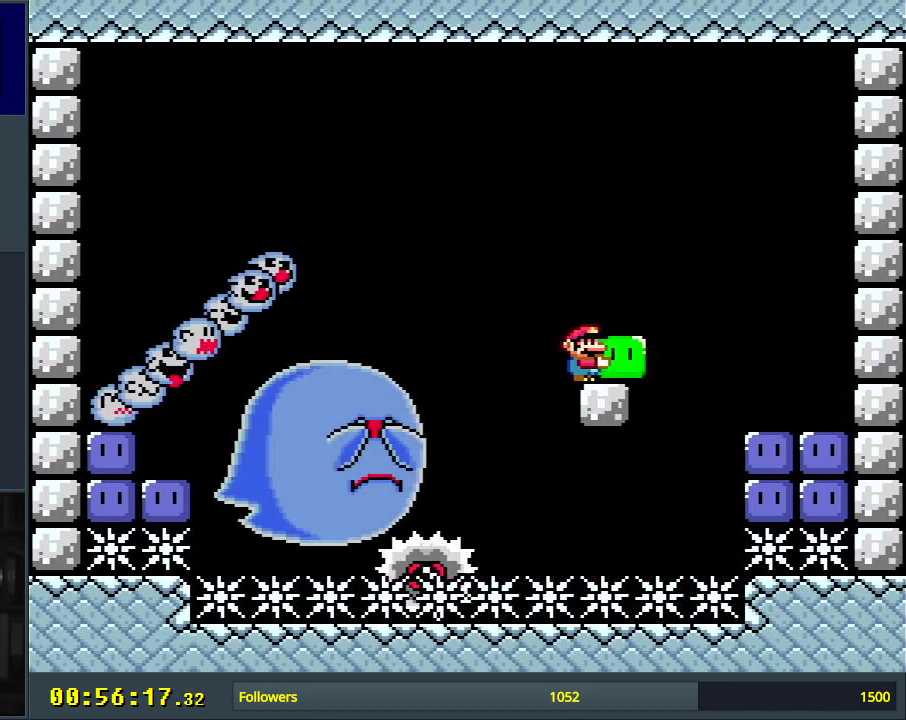
{"buttons": ["B", "Y", "DPAD_RIGHT"], "events": [[133, "B", "down"], [183, "DPAD_LEFT", "down"], [267, "B", "up"], [300, "Y", "up"], [350, "DPAD_LEFT", "up"], [383, "B", "down"], [450, "DPAD_RIGHT", "down"], [450, "Y", "down"]]}
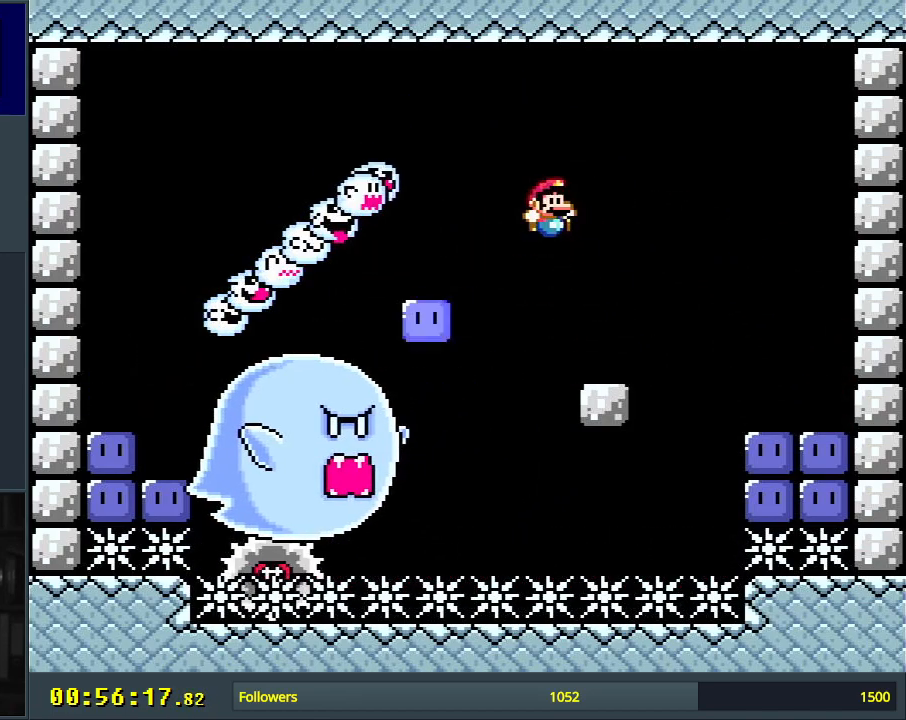
{"buttons": ["X"], "events": [[83, "DPAD_RIGHT", "up"], [133, "B", "up"], [333, "X", "down"], [350, "Y", "up"]]}
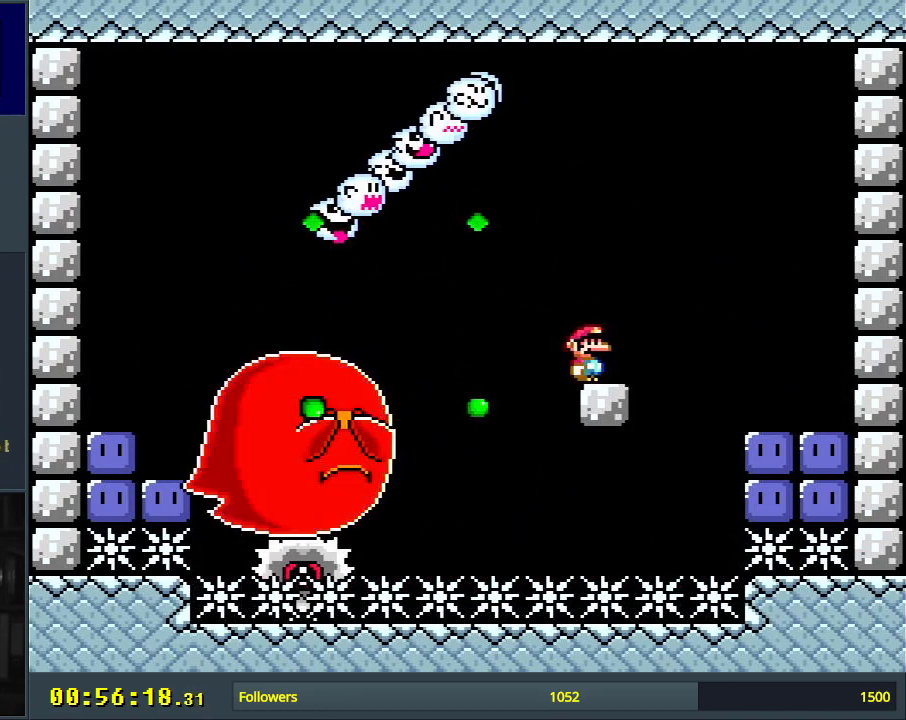
{"buttons": ["A", "X", "DPAD_LEFT"], "events": [[117, "DPAD_LEFT", "down"], [283, "A", "down"], [383, "A", "up"], [500, "A", "down"]]}
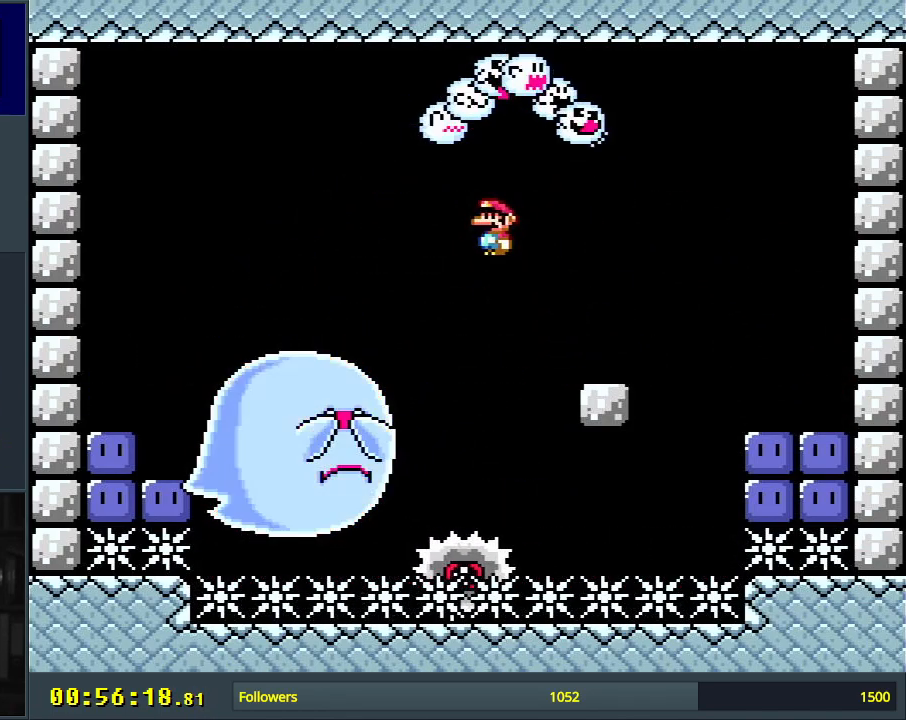
{"buttons": ["A", "X"], "events": [[83, "DPAD_LEFT", "up"], [350, "DPAD_RIGHT", "down"], [483, "DPAD_RIGHT", "up"]]}
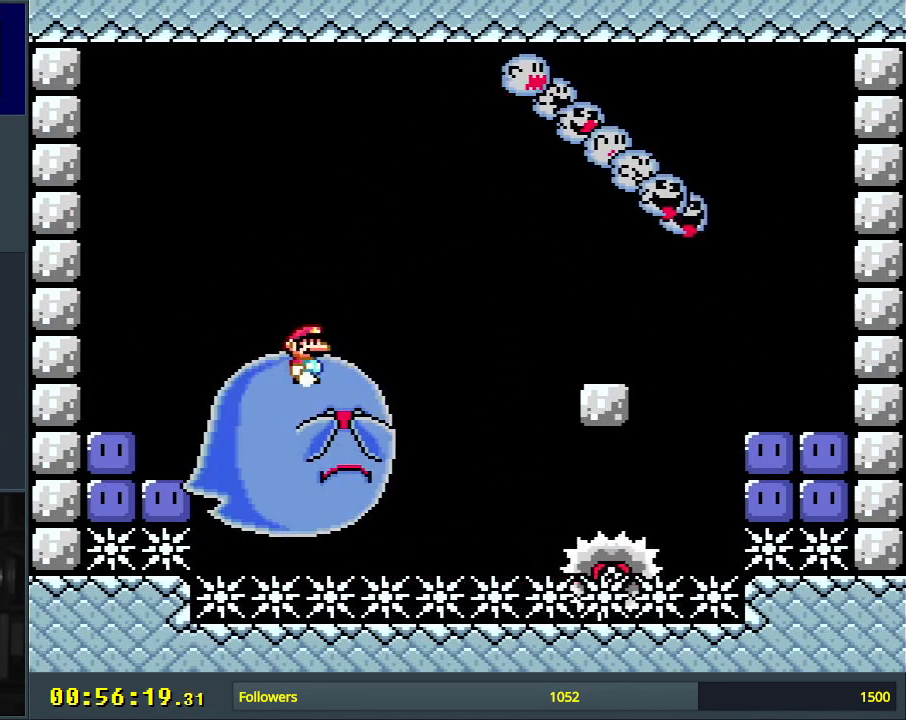
{"buttons": ["X"], "events": [[133, "A", "up"]]}
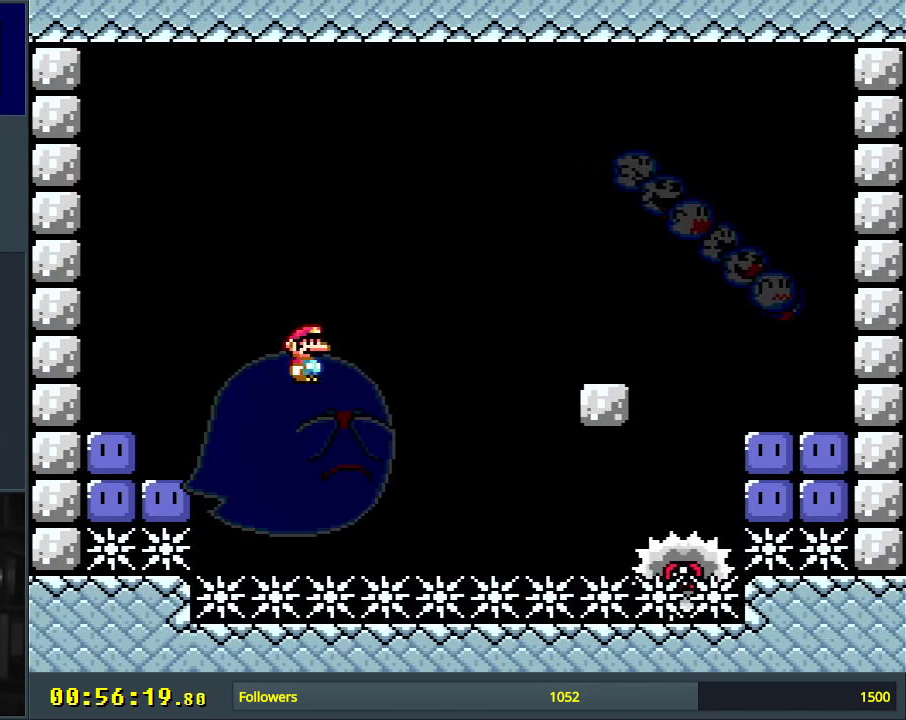
{"buttons": ["X"], "events": []}
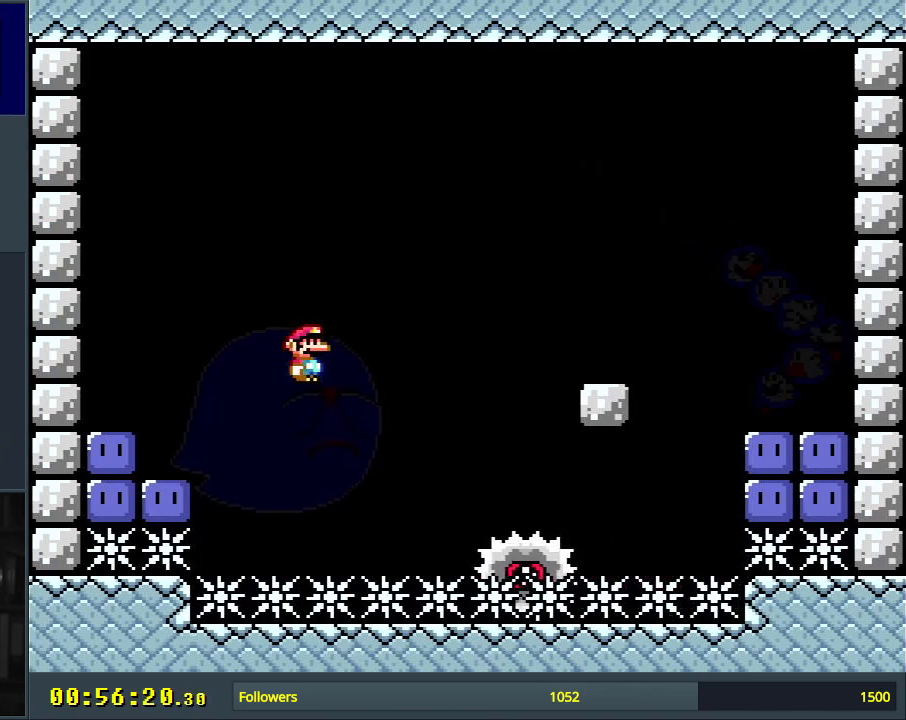
{"buttons": ["X"], "events": []}
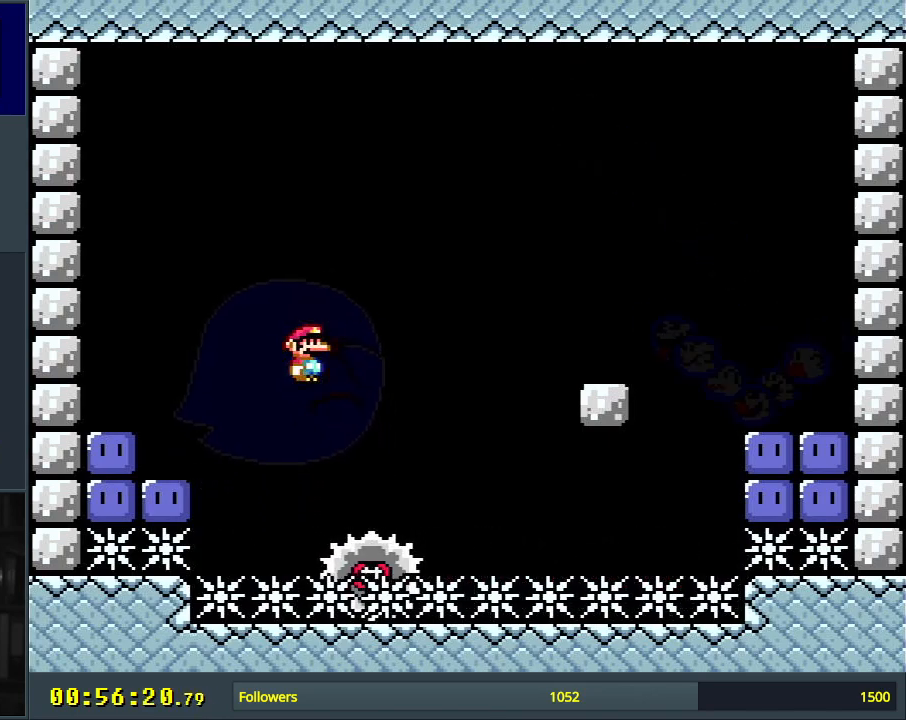
{"buttons": ["X"], "events": []}
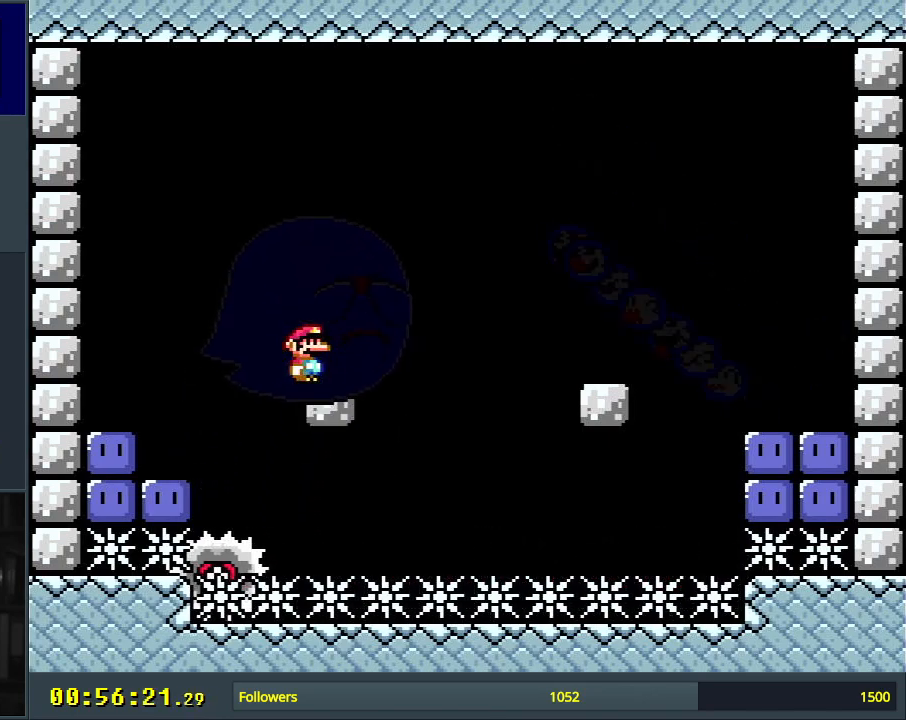
{"buttons": ["X"], "events": []}
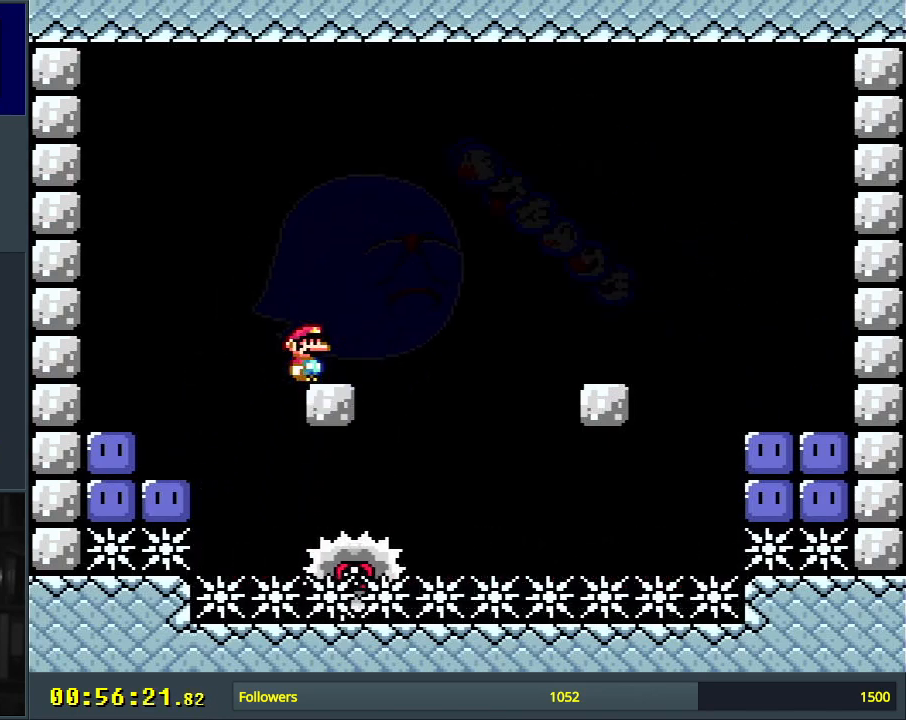
{"buttons": ["X"], "events": [[250, "DPAD_RIGHT", "down"], [350, "DPAD_RIGHT", "up"]]}
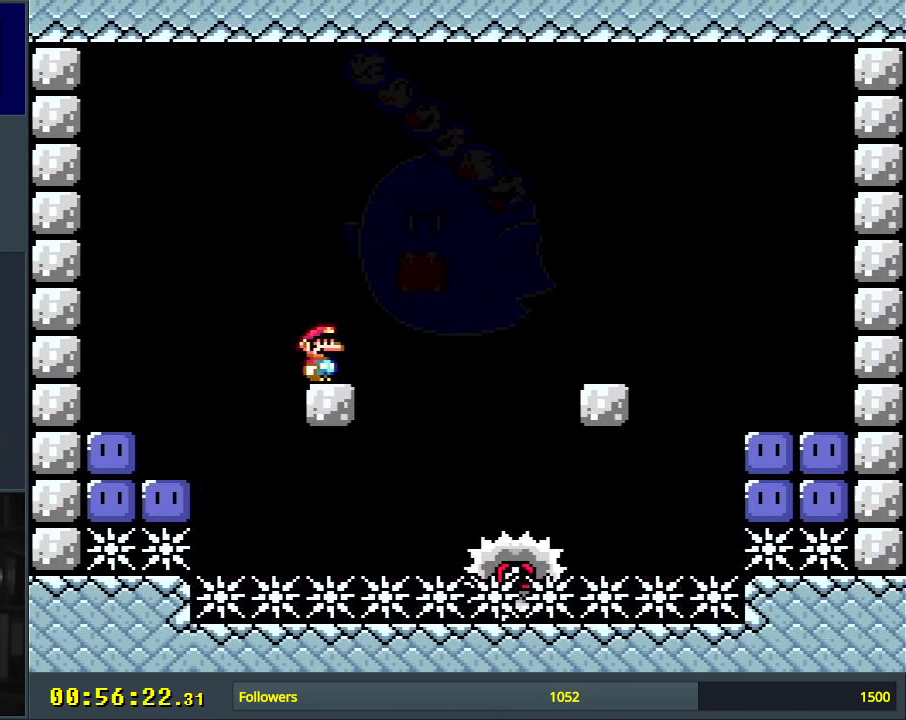
{"buttons": ["A", "X", "DPAD_RIGHT"], "events": [[300, "DPAD_RIGHT", "down"], [433, "A", "down"]]}
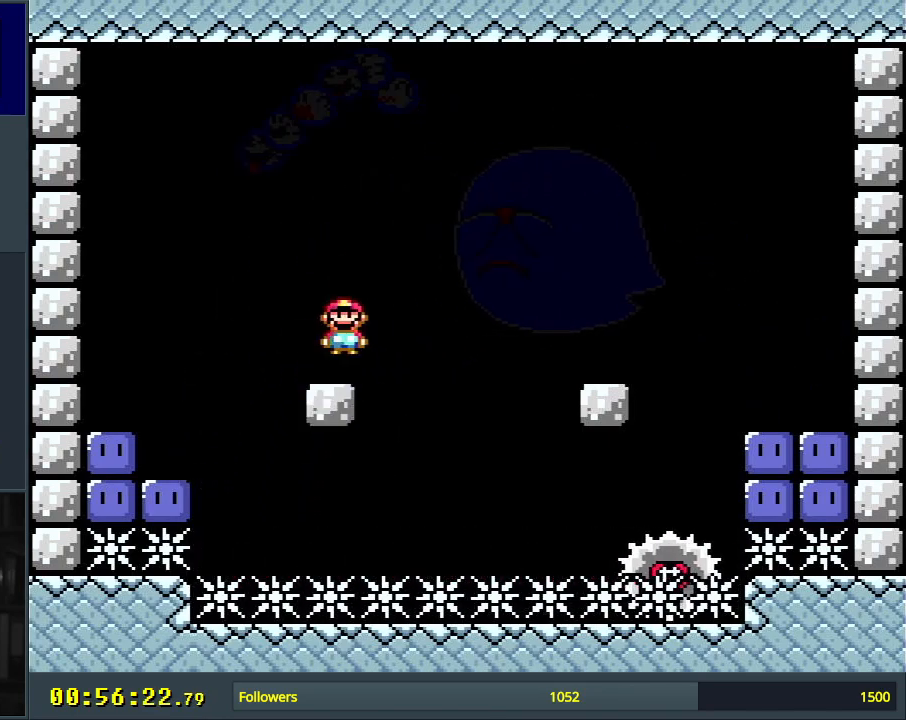
{"buttons": ["A", "X", "DPAD_LEFT"], "events": [[50, "A", "up"], [167, "A", "down"], [317, "DPAD_RIGHT", "up"], [500, "DPAD_LEFT", "down"]]}
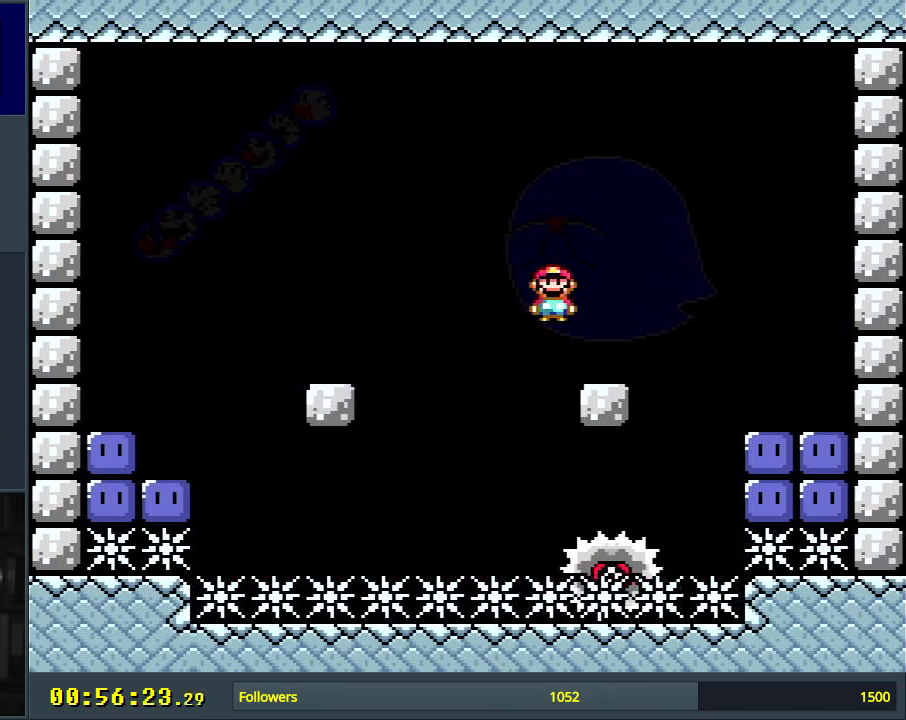
{"buttons": ["A", "X", "DPAD_RIGHT"], "events": [[17, "A", "up"], [117, "DPAD_LEFT", "up"], [200, "A", "down"], [200, "DPAD_RIGHT", "down"], [350, "A", "up"], [467, "A", "down"]]}
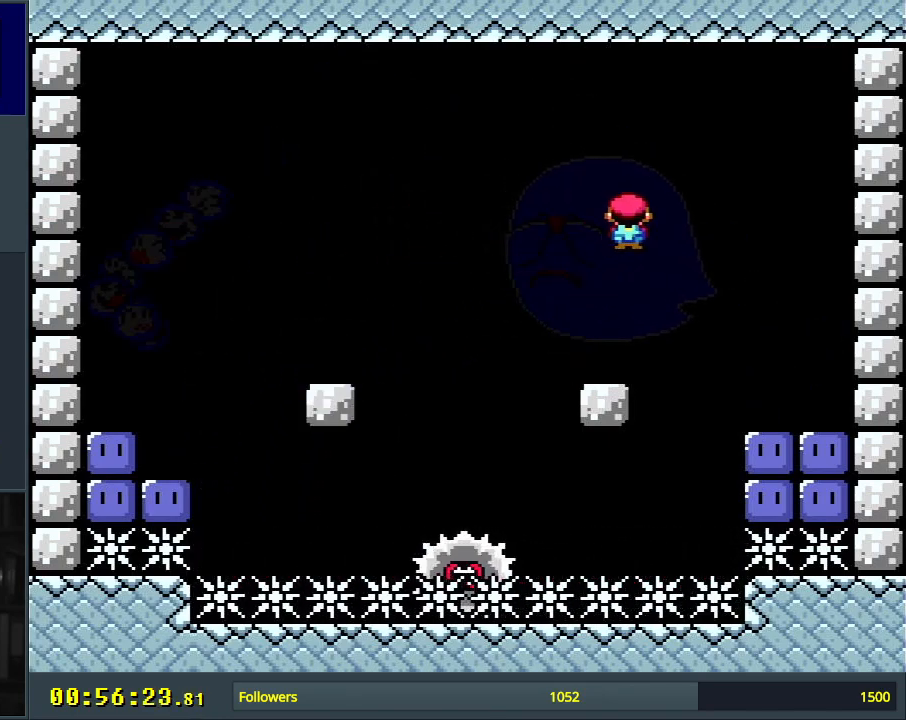
{"buttons": [], "events": [[117, "DPAD_RIGHT", "up"], [217, "A", "up"], [267, "DPAD_LEFT", "down"], [383, "X", "up"], [417, "DPAD_LEFT", "up"]]}
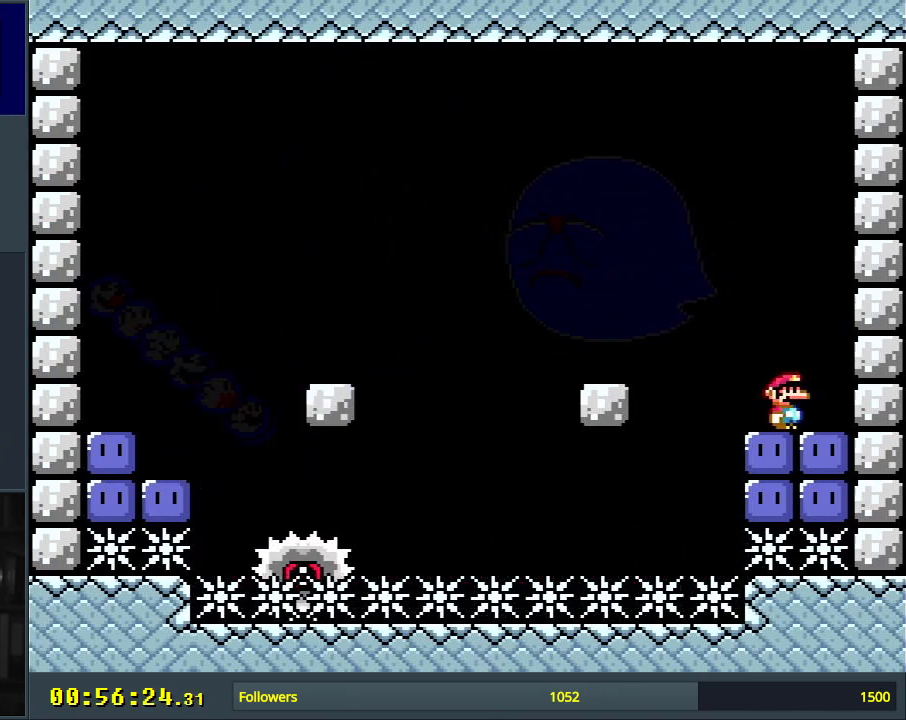
{"buttons": ["B", "Y"], "events": [[83, "DPAD_LEFT", "down"], [167, "B", "down"], [167, "Y", "down"], [350, "B", "up"], [400, "DPAD_LEFT", "up"], [467, "B", "down"]]}
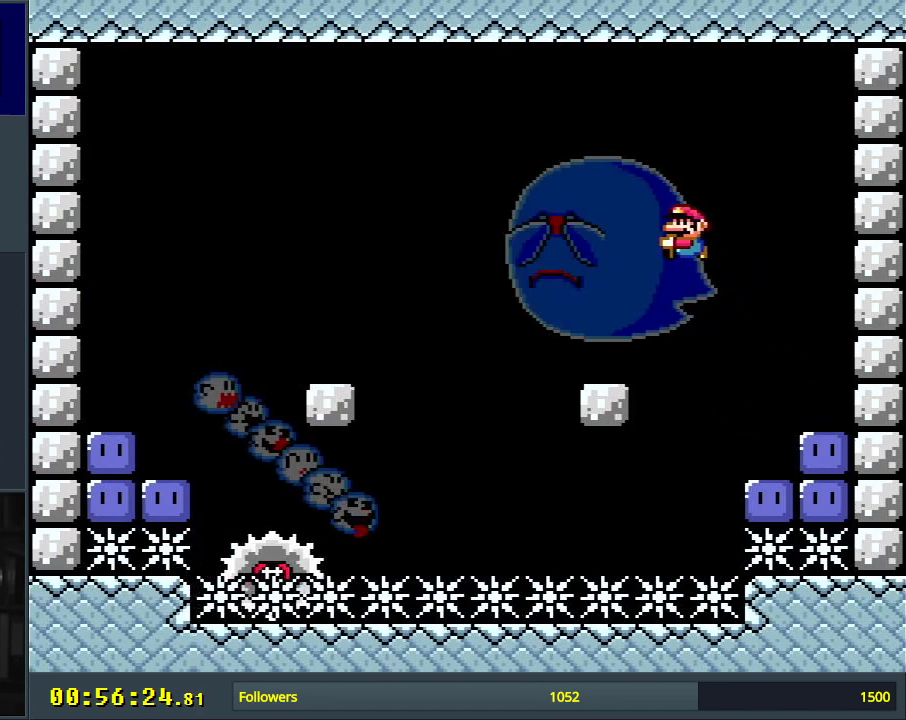
{"buttons": ["Y"], "events": [[183, "B", "up"], [267, "DPAD_RIGHT", "down"], [400, "DPAD_RIGHT", "up"]]}
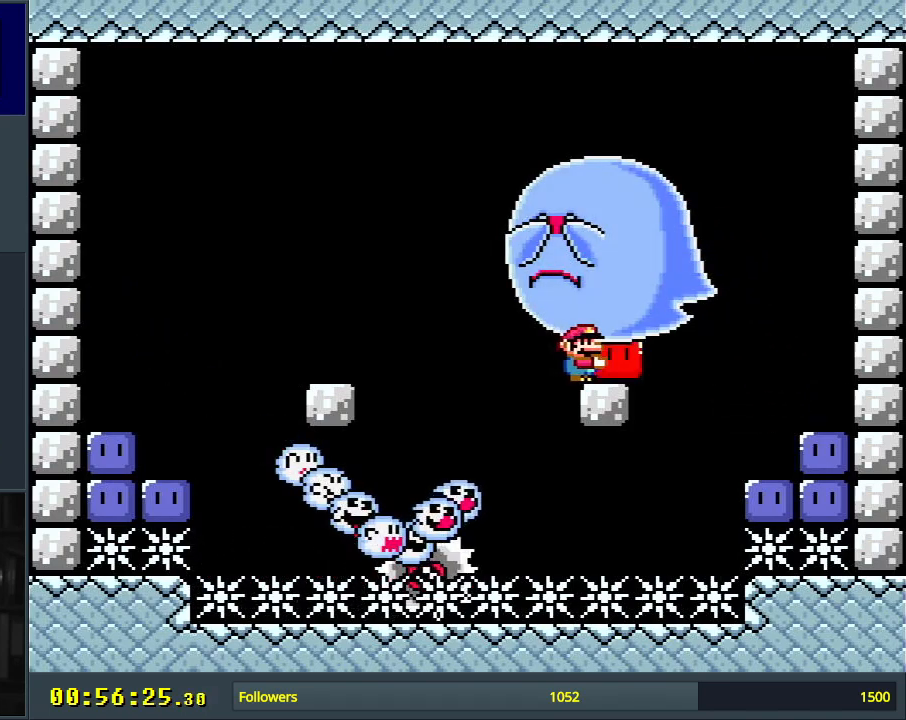
{"buttons": ["B", "Y", "DPAD_RIGHT"], "events": [[150, "DPAD_UP", "down"], [233, "DPAD_UP", "up"], [400, "DPAD_RIGHT", "down"], [483, "B", "down"]]}
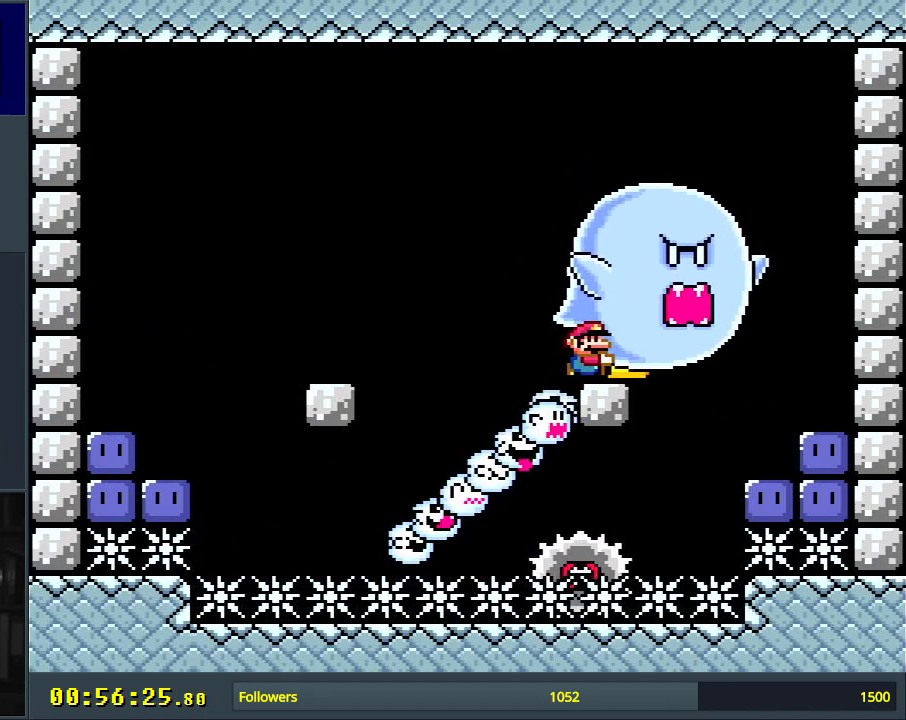
{"buttons": ["Y", "DPAD_RIGHT"], "events": [[100, "DPAD_UP", "down"], [117, "DPAD_DOWN", "down"], [117, "DPAD_RIGHT", "up"], [117, "DPAD_UP", "up"], [133, "DPAD_LEFT", "down"], [183, "DPAD_DOWN", "up"], [350, "DPAD_LEFT", "up"], [417, "DPAD_RIGHT", "down"], [483, "B", "up"]]}
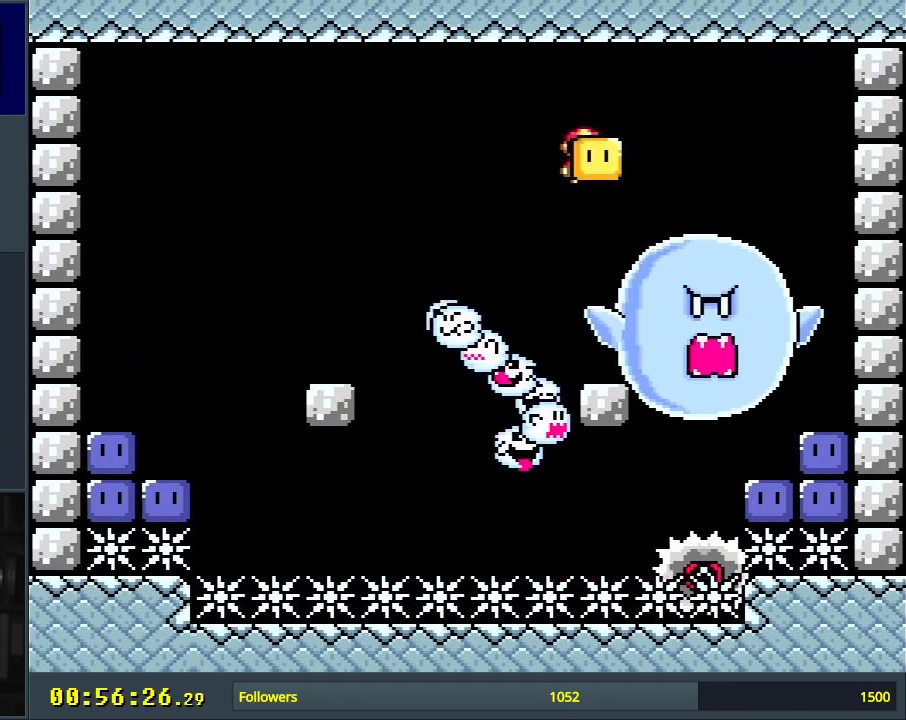
{"buttons": ["Y", "DPAD_RIGHT"], "events": [[83, "DPAD_RIGHT", "up"], [250, "DPAD_LEFT", "down"], [383, "DPAD_LEFT", "up"], [383, "DPAD_UP", "down"], [400, "DPAD_UP", "up"], [433, "DPAD_RIGHT", "down"]]}
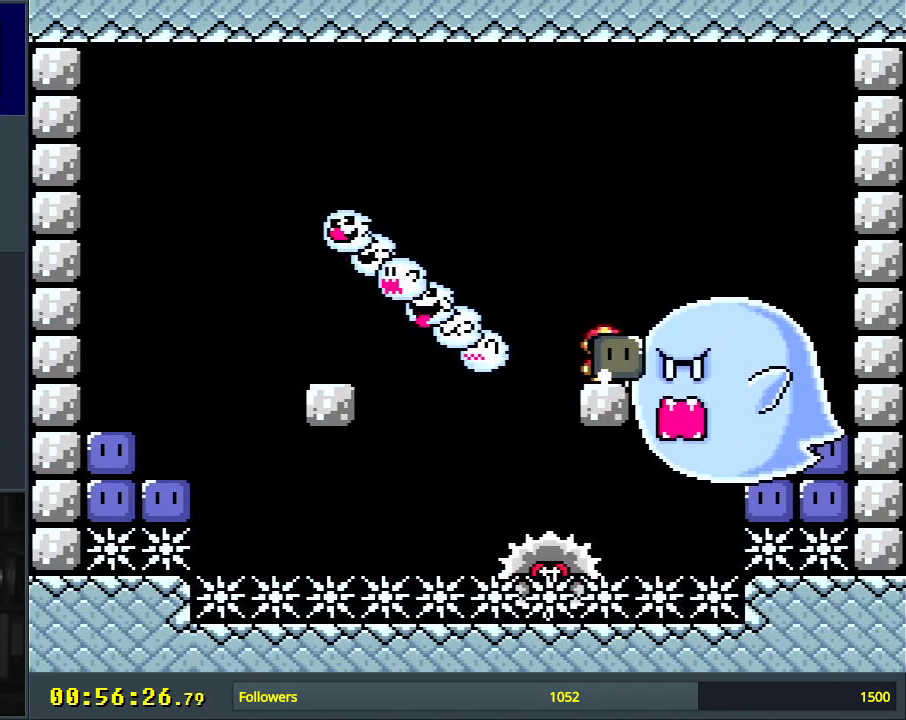
{"buttons": [], "events": [[50, "DPAD_DOWN", "down"], [67, "DPAD_RIGHT", "up"], [100, "Y", "up"], [283, "DPAD_DOWN", "up"]]}
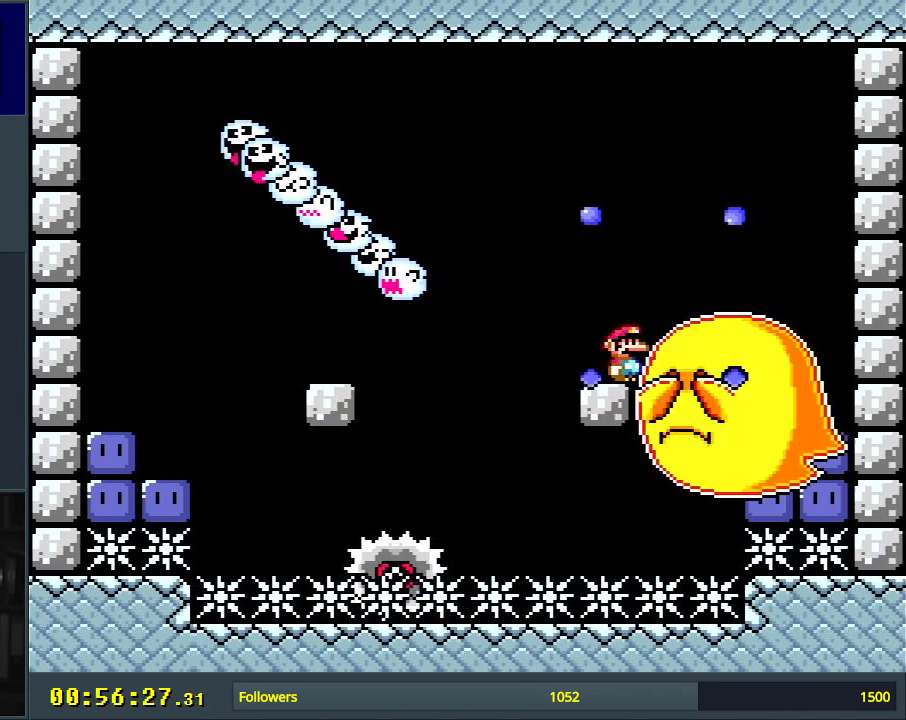
{"buttons": [], "events": [[350, "DPAD_LEFT", "down"], [417, "DPAD_LEFT", "up"]]}
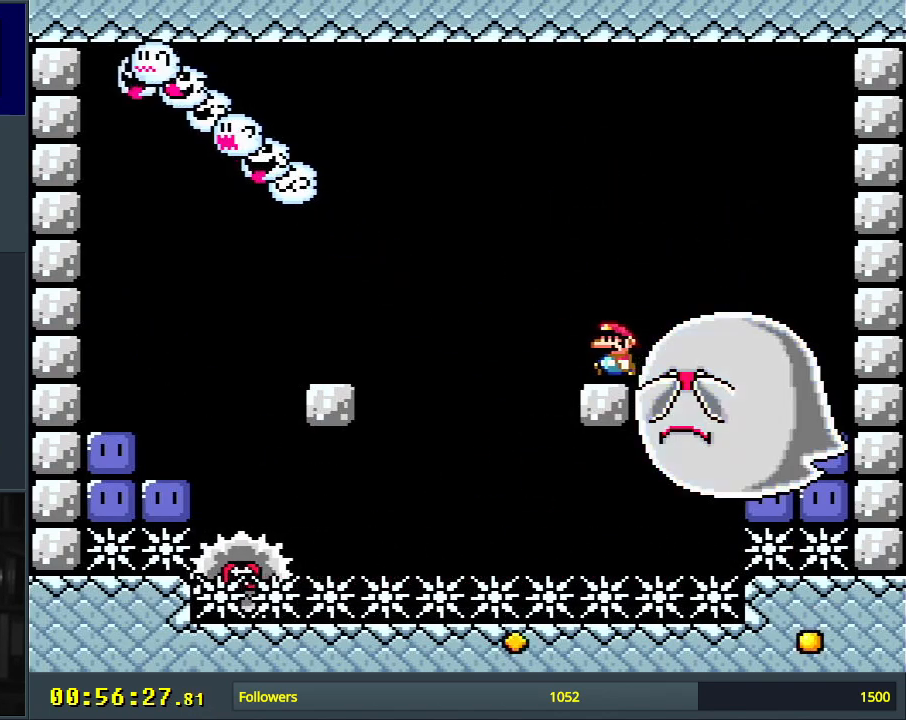
{"buttons": [], "events": []}
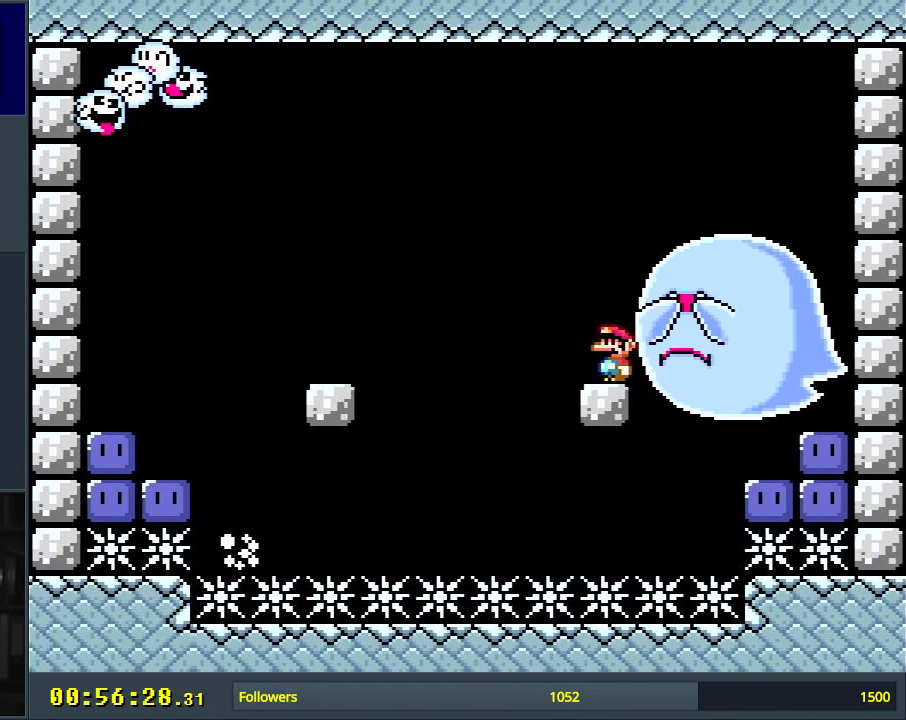
{"buttons": [], "events": []}
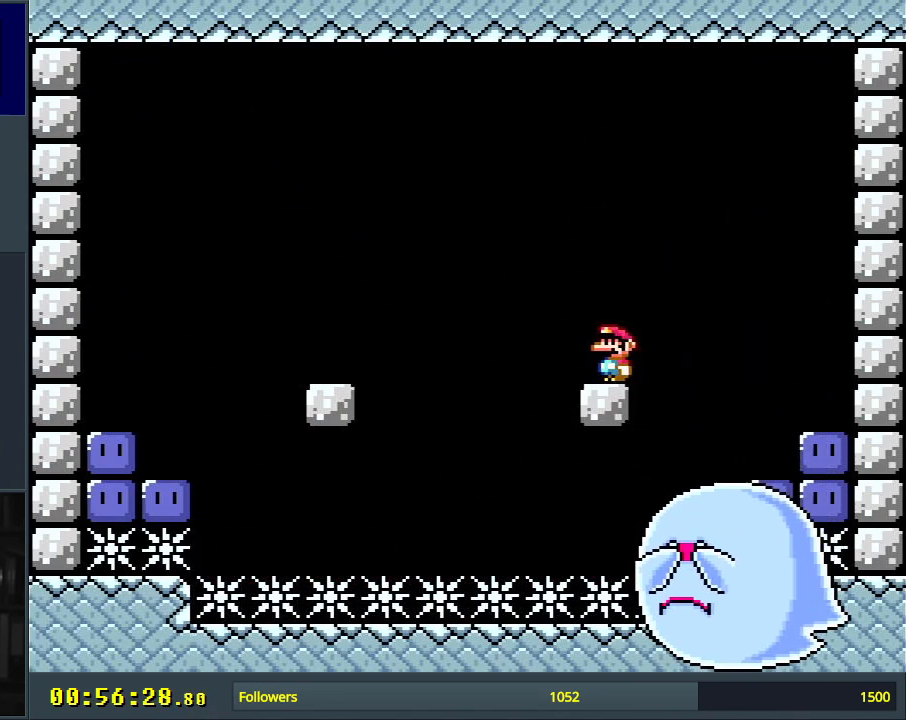
{"buttons": ["DPAD_RIGHT"], "events": [[500, "DPAD_RIGHT", "down"]]}
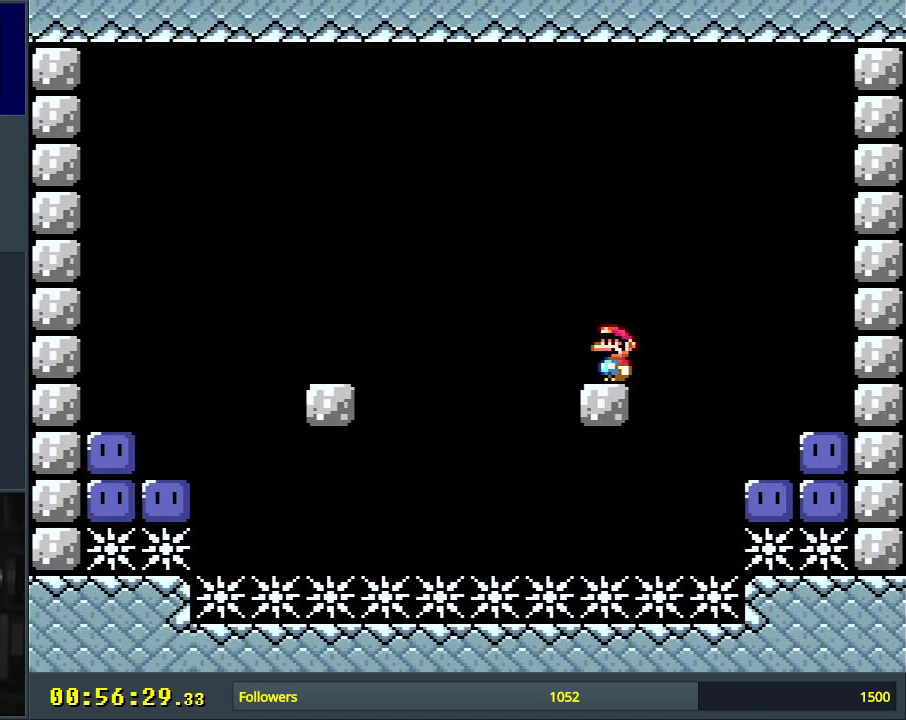
{"buttons": [], "events": [[17, "A", "down"], [17, "X", "down"], [167, "DPAD_RIGHT", "up"], [433, "A", "up"], [433, "X", "up"]]}